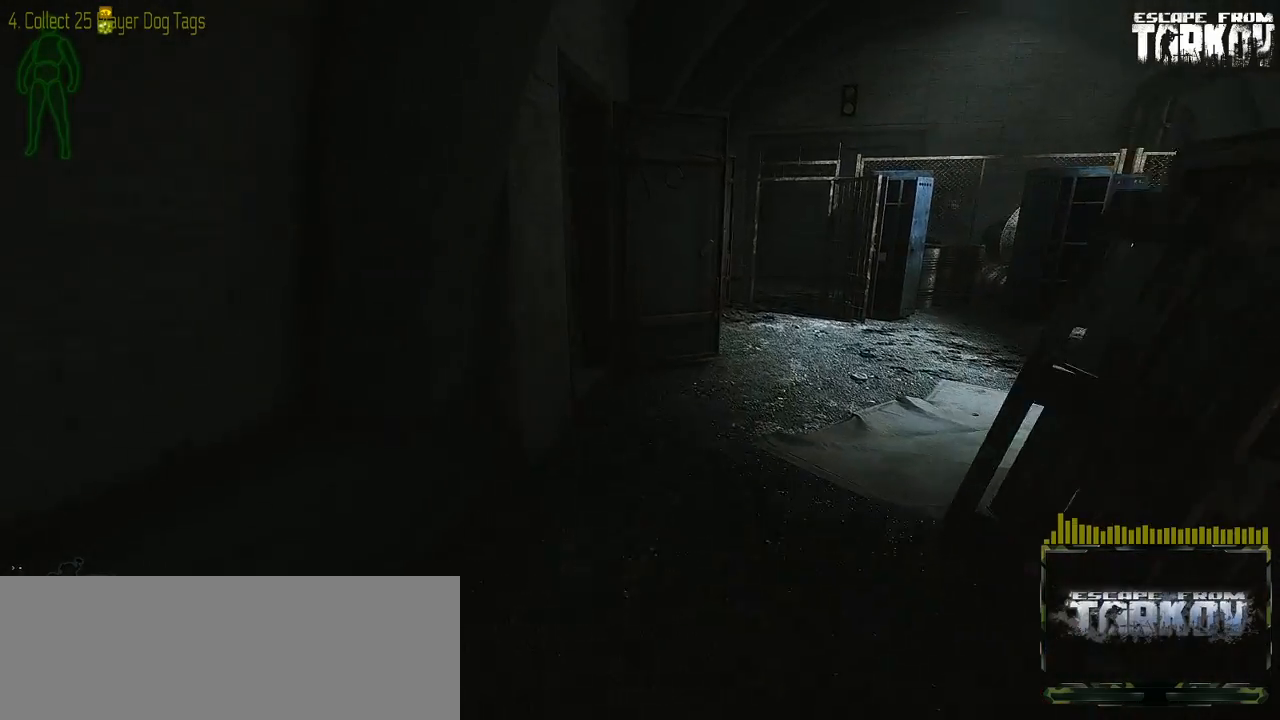
Gameplay with keyboard and mouse; each line is a JSON object with the keys and mouse buttons held at the frame after it. "events" lists presses ("down") and releases ("up") of "0", "1", "2", "3", "4", "5", "6", "7", "8", "9", "a", "alt_l", "alt_r", "b", "c", "caps_lock", "ctrl_l", "ctrl_r", "d", "down", "e", "escape", "f1", "f10", "f11", "f12", "f2", "f3", "f4", "f5", "f6", "f7", "f8", "f9", "g", "h", "i", "j", "k", "l", "left", "m", "n", "o", "p", "q", "r", "return", "right", "s", "shift_l", "shift_r", "space", "super", "t", "tab", "tilde", "u", "up", "v", "w", "x", "y", "z" and "mouse_wheel" between this image and that frame as [ms after this image, input, new state], when the widget could be followed in between. "mouse_wheel" = the "wheel" button of the "mouse" list. No other keys are recorded. "wheel" means that the mouse wheel is clicked or scrolled. Mouse movement is not recorded. Not read: f.
{"keys": ["d", "shift_l", "w"], "mouse": [], "events": []}
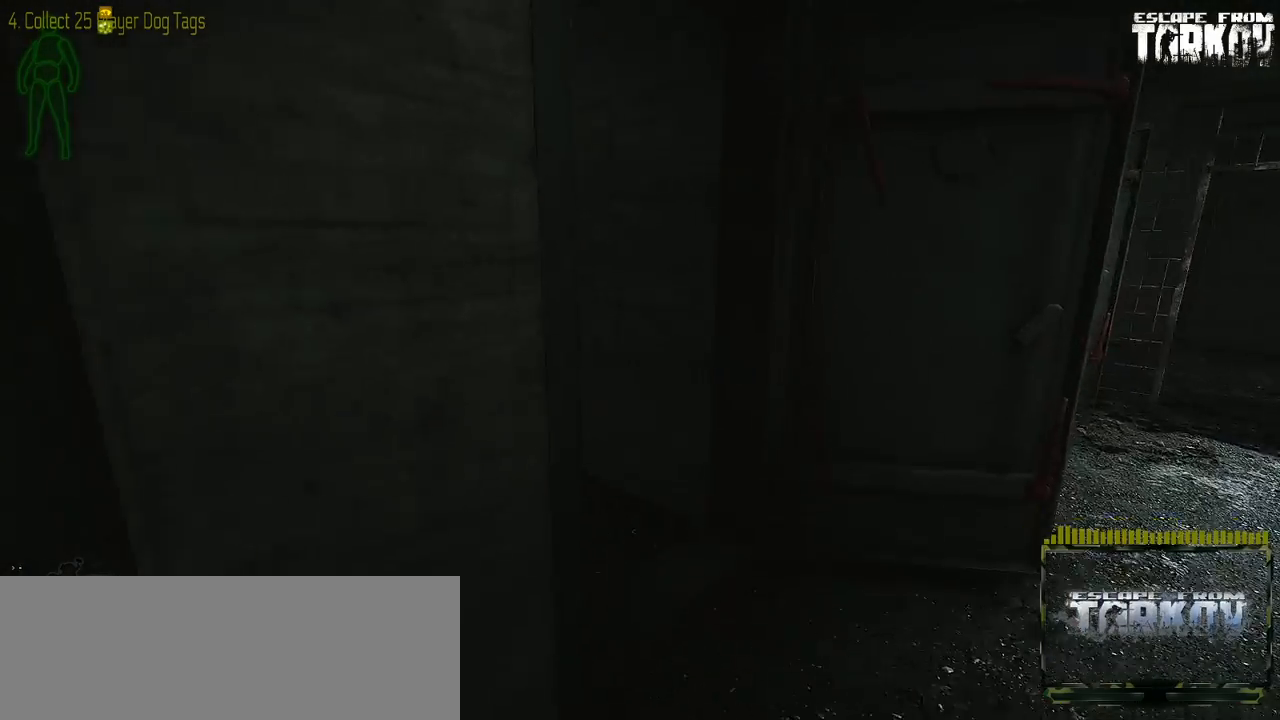
{"keys": ["a", "shift_l", "w"], "mouse": [], "events": [[50, "d", "up"], [467, "a", "down"]]}
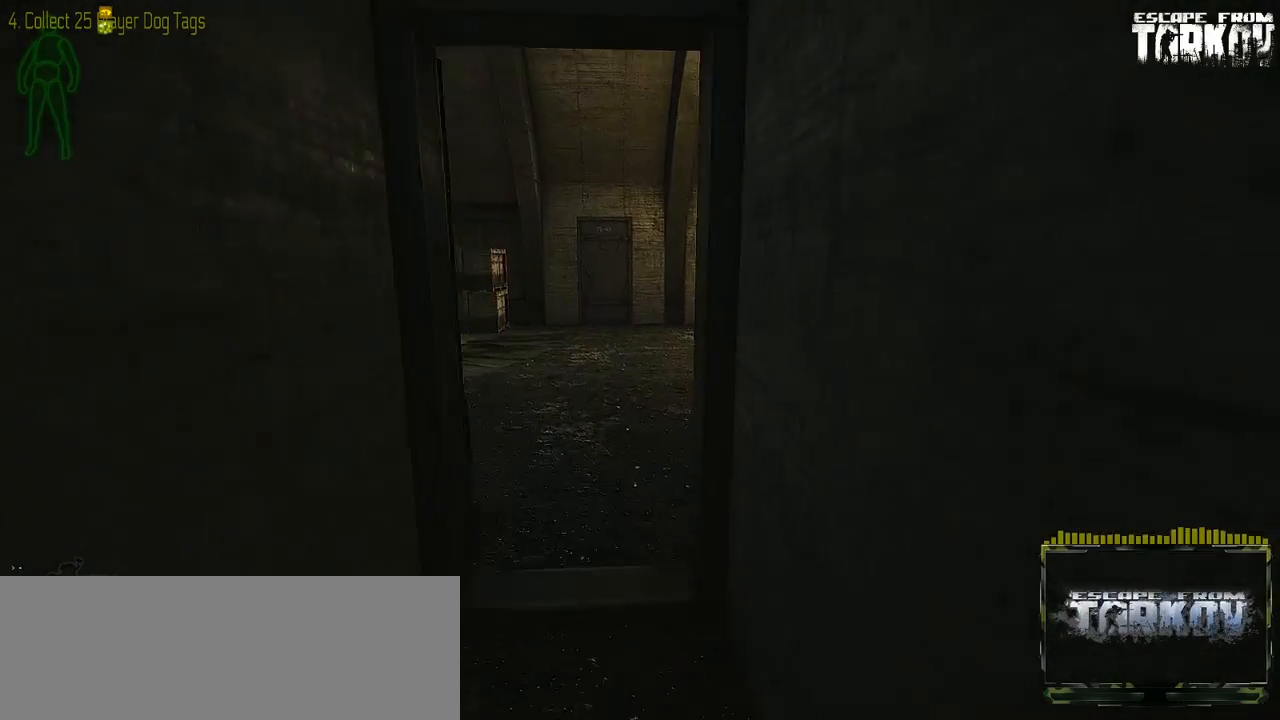
{"keys": ["shift_l", "w"], "mouse": [], "events": [[233, "a", "up"]]}
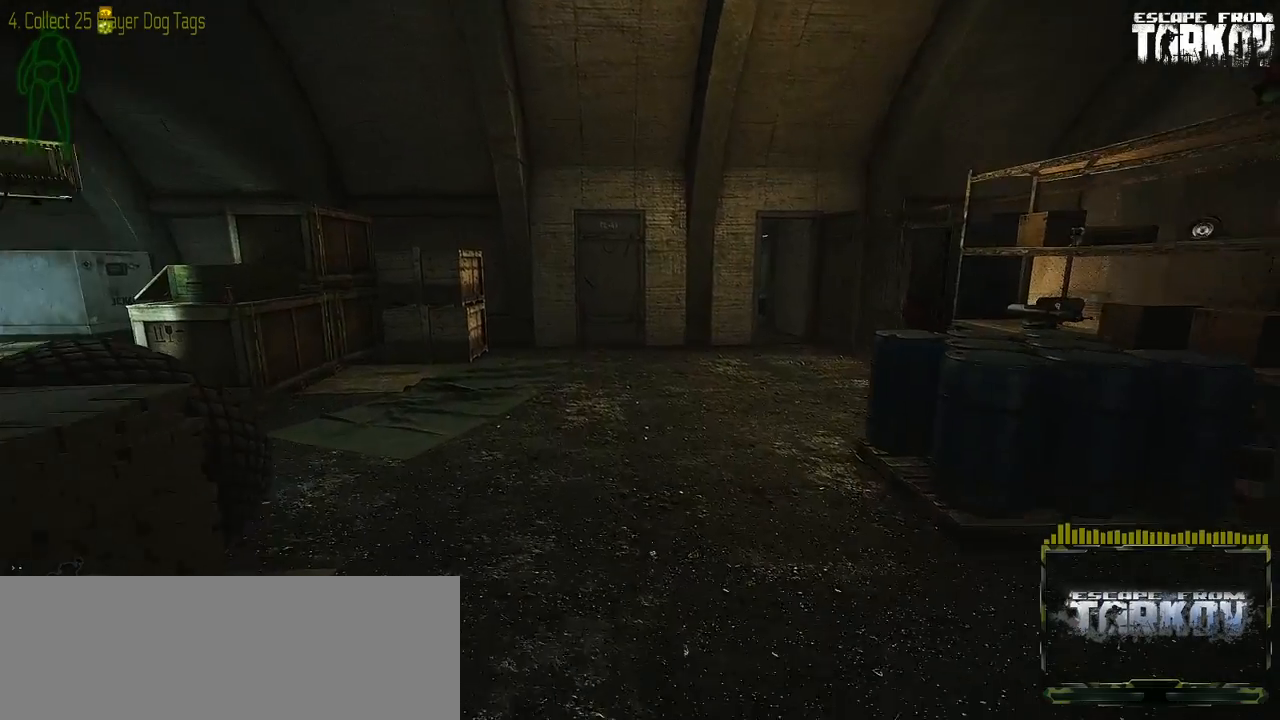
{"keys": ["d"], "mouse": [], "events": [[67, "d", "down"], [417, "w", "up"], [500, "shift_l", "up"]]}
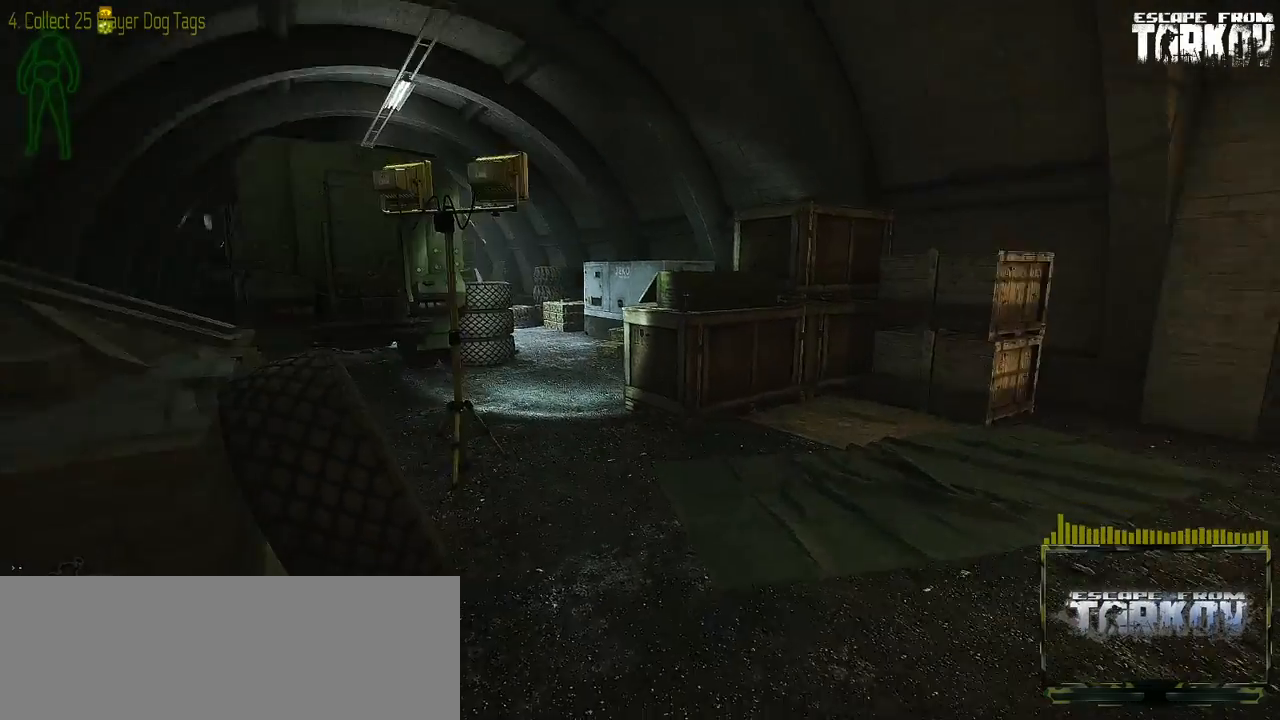
{"keys": ["d"], "mouse": [], "events": []}
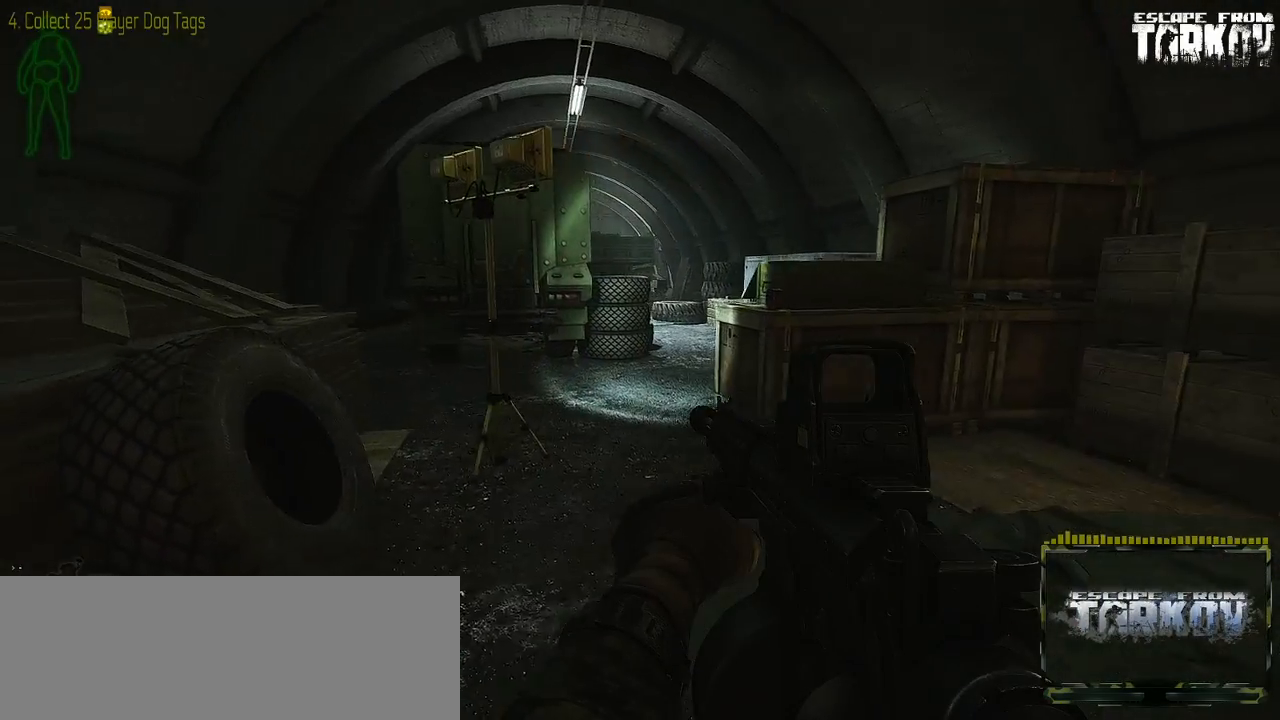
{"keys": ["d"], "mouse": [], "events": []}
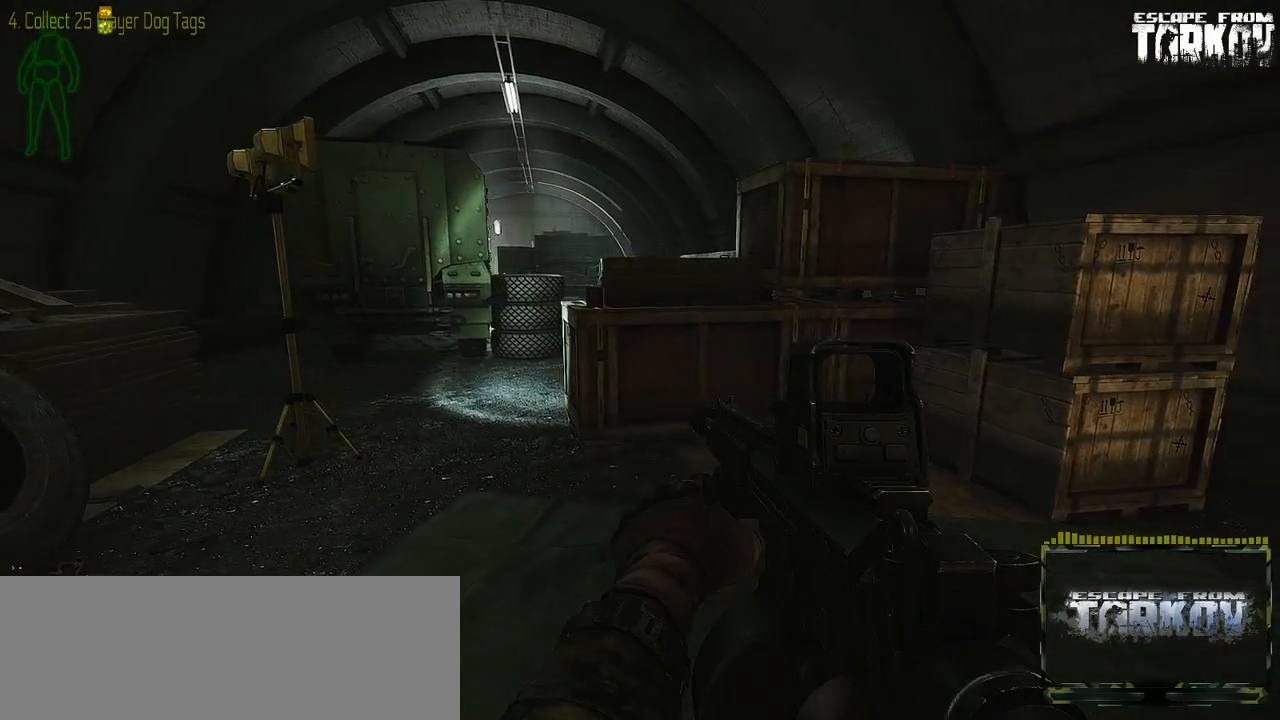
{"keys": ["d"], "mouse": [], "events": []}
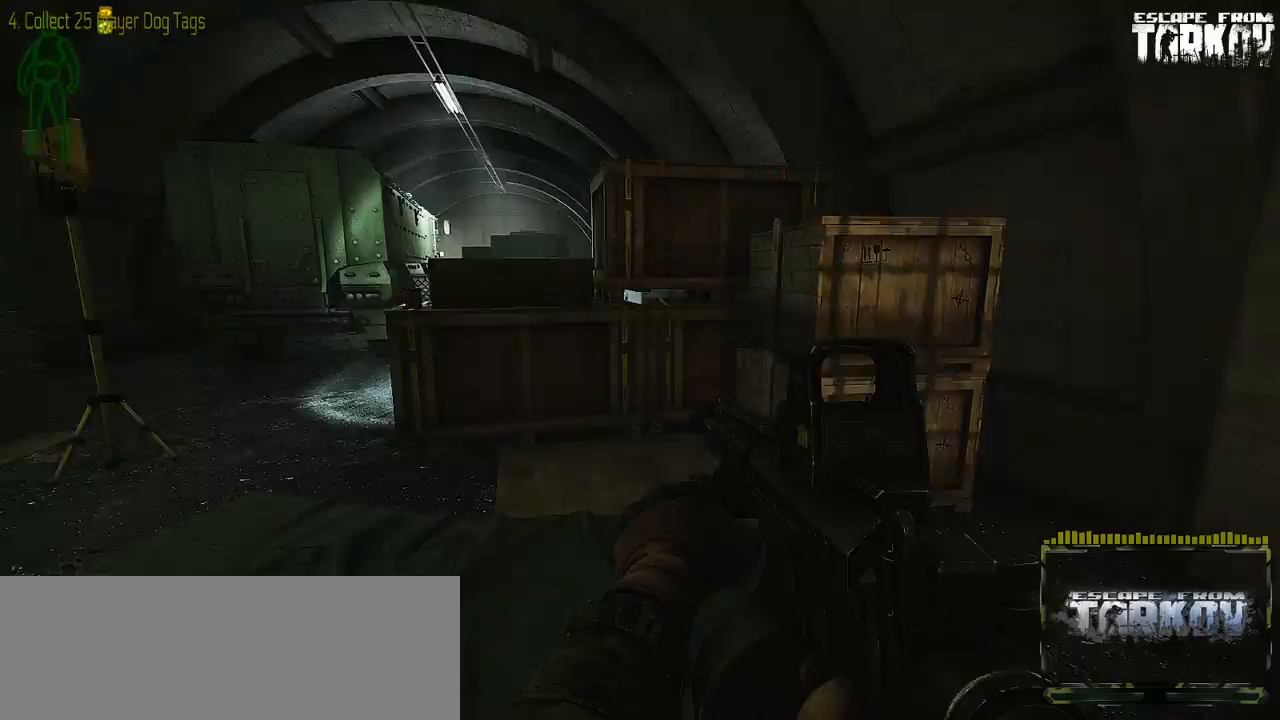
{"keys": ["d", "w"], "mouse": [], "events": [[150, "w", "down"]]}
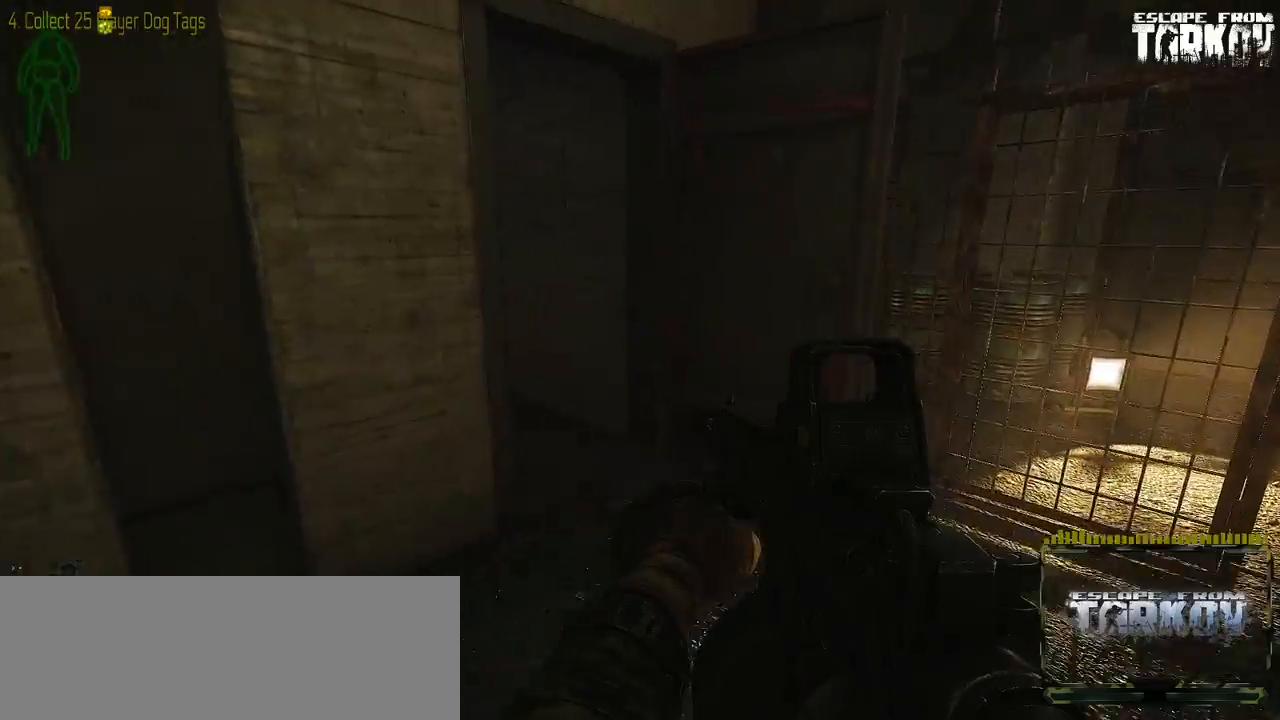
{"keys": ["d", "w"], "mouse": [], "events": [[367, "d", "up"], [483, "d", "down"]]}
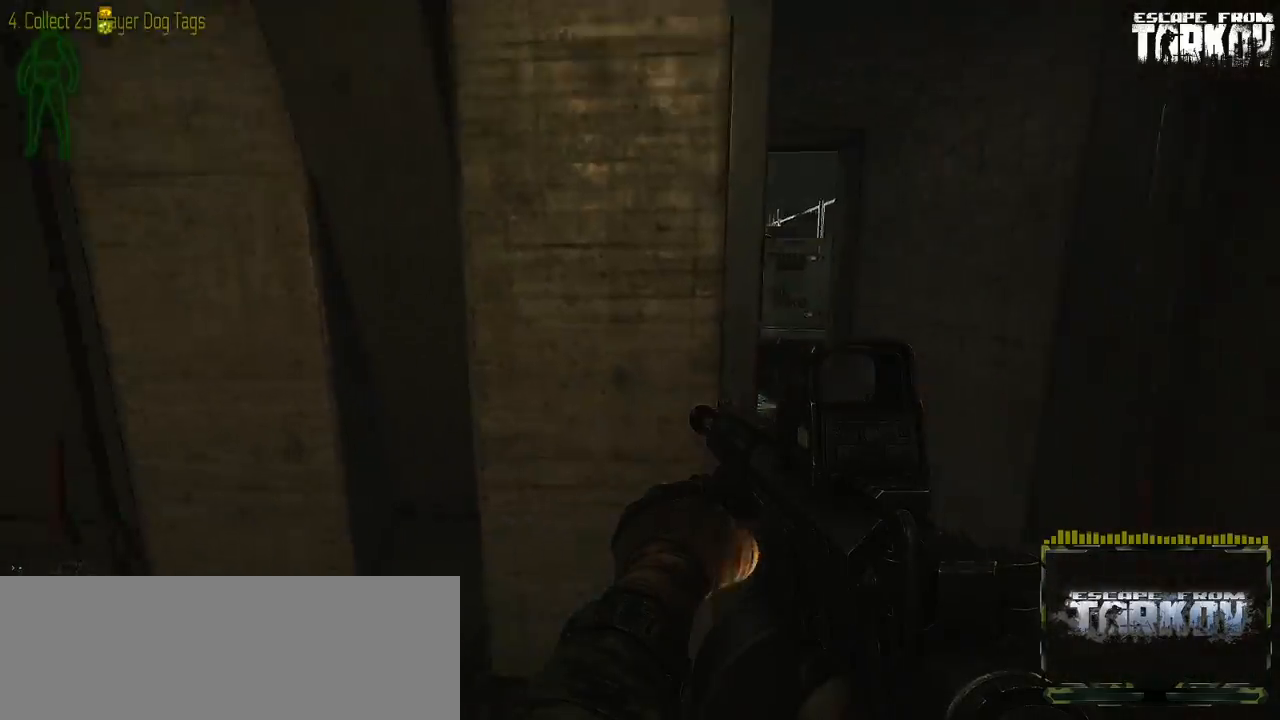
{"keys": ["shift_l", "w"], "mouse": [], "events": [[150, "shift_l", "down"], [267, "d", "up"]]}
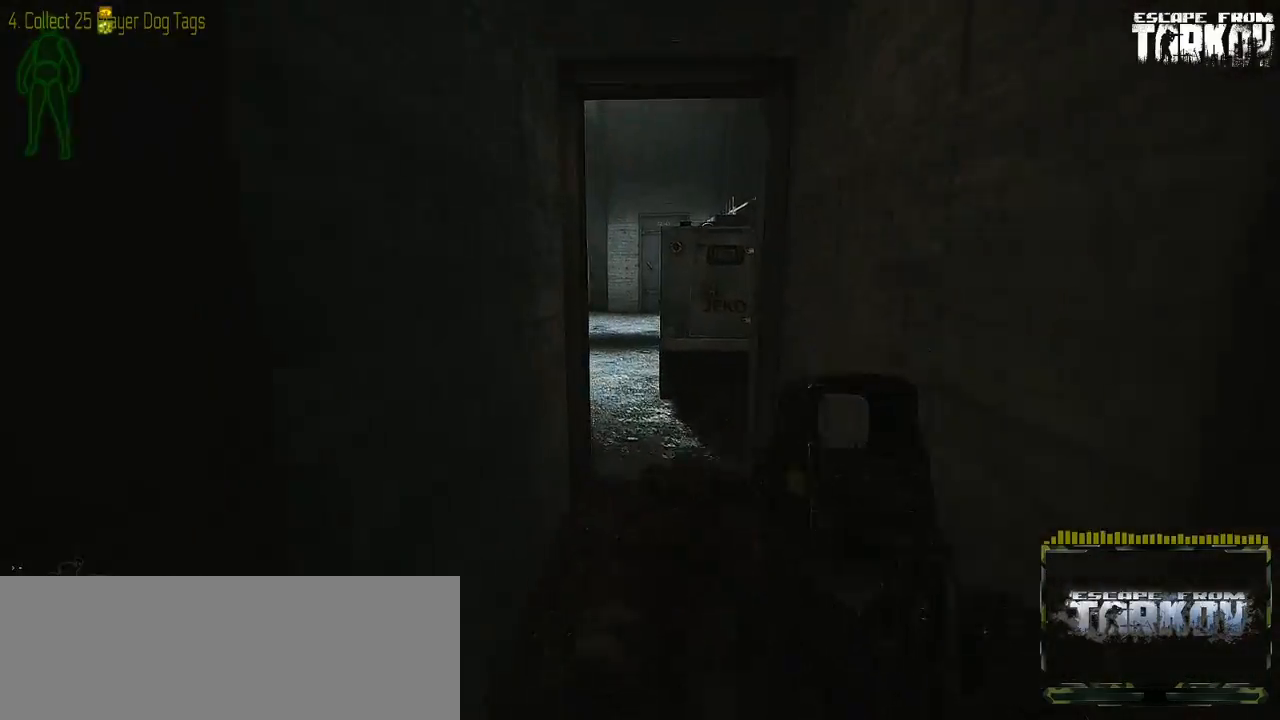
{"keys": ["shift_l", "w"], "mouse": [], "events": []}
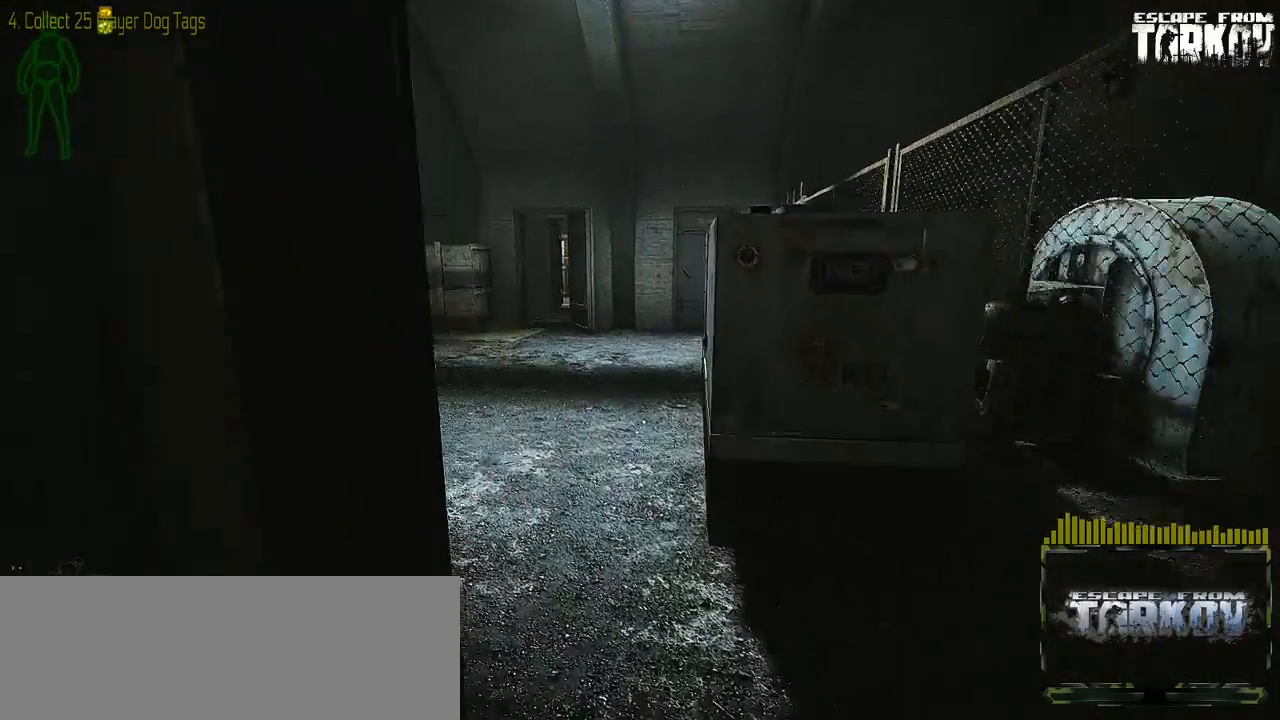
{"keys": ["d", "w"], "mouse": [], "events": [[183, "shift_l", "up"], [283, "d", "down"]]}
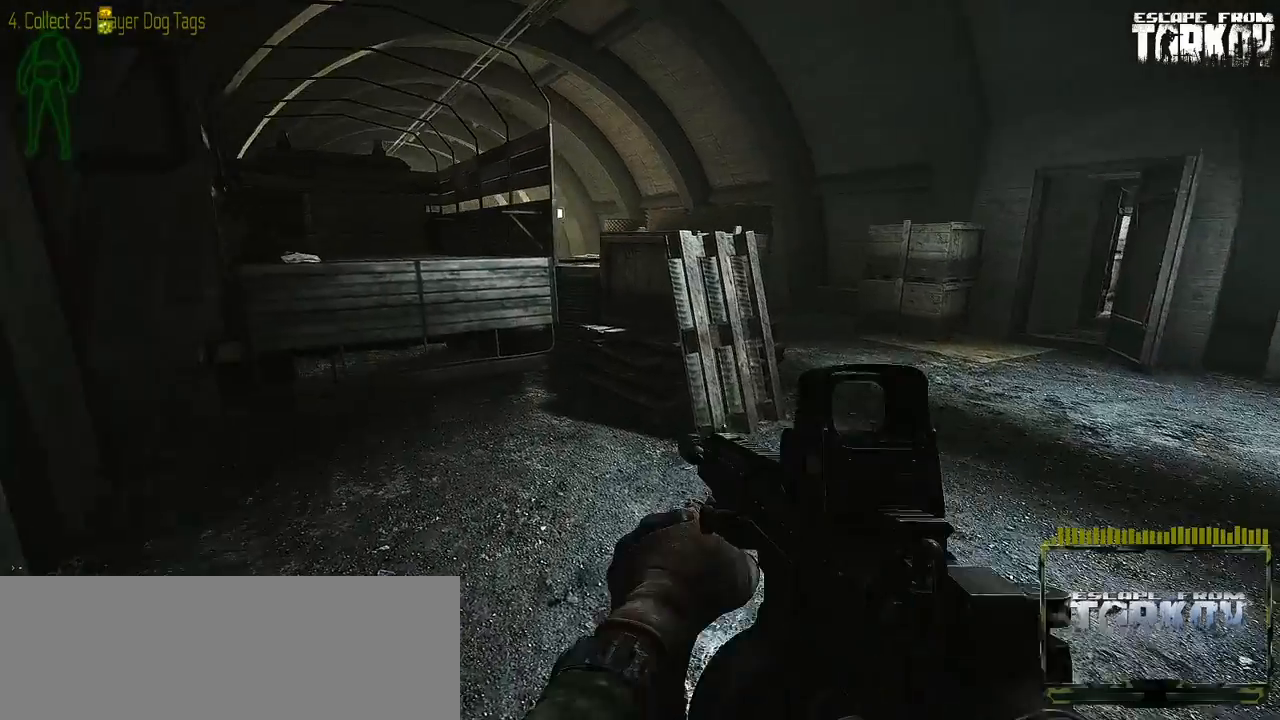
{"keys": ["w"], "mouse": [], "events": [[500, "d", "up"]]}
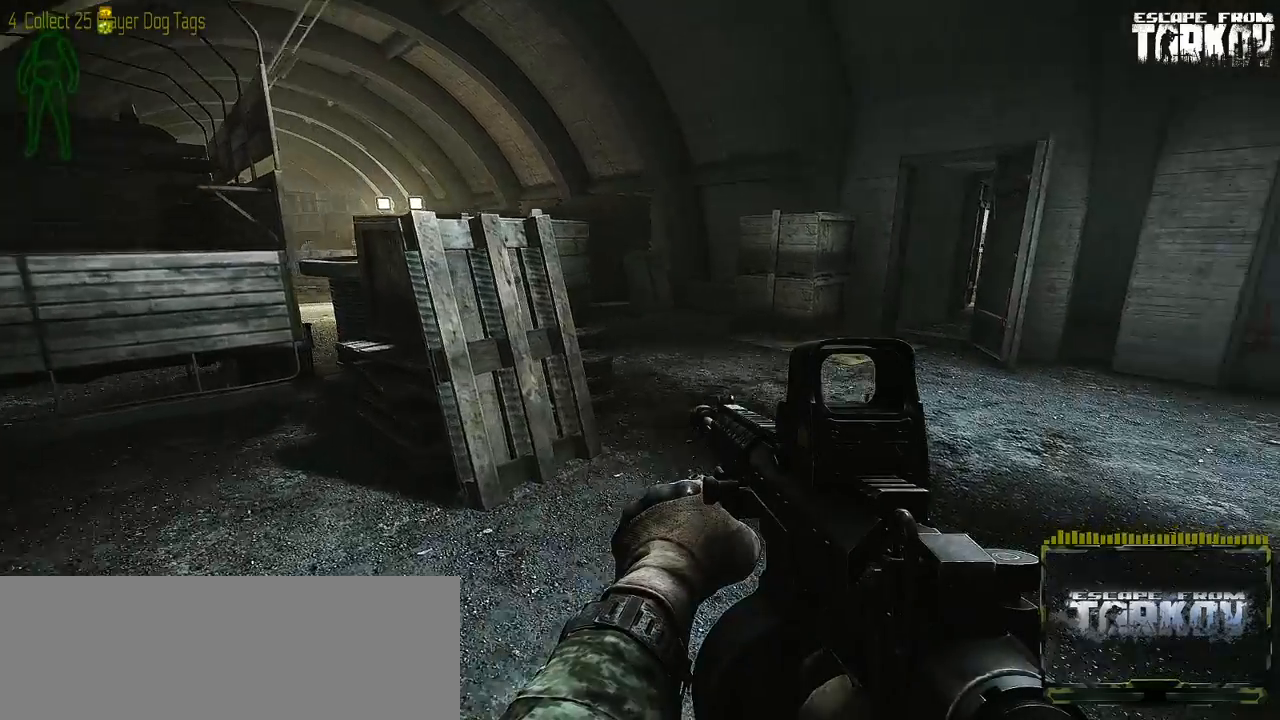
{"keys": ["w"], "mouse": [], "events": []}
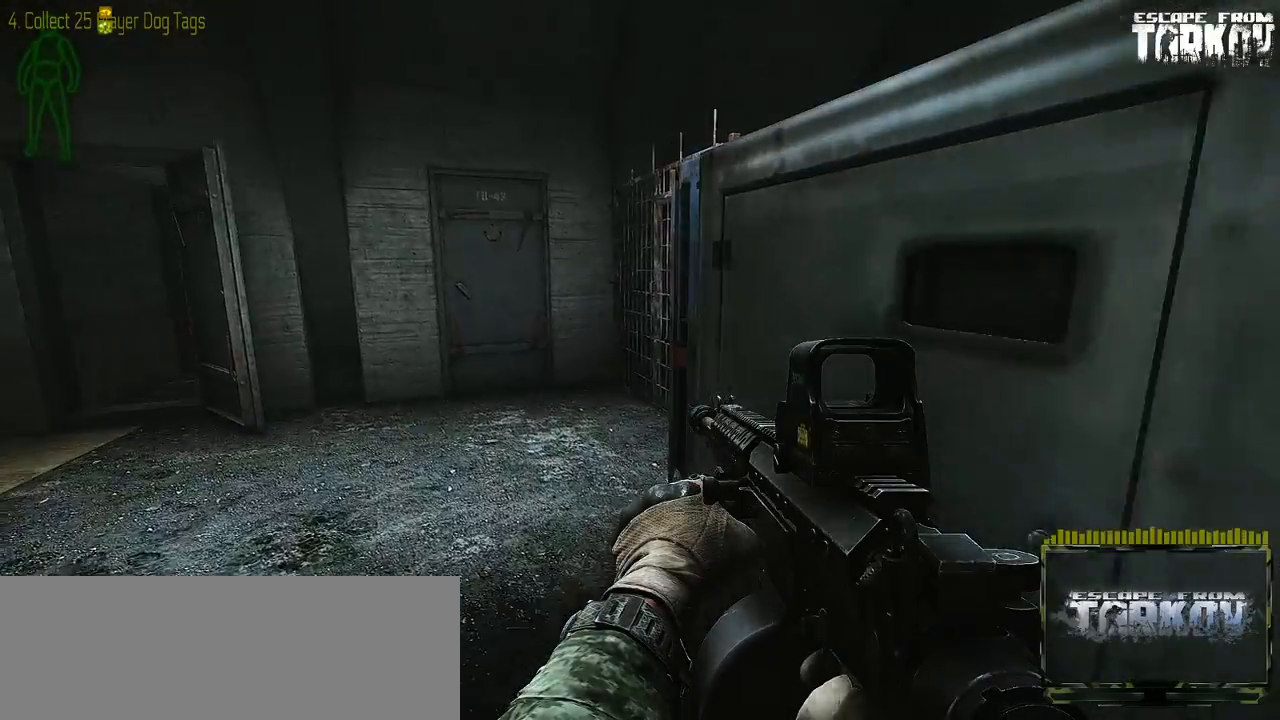
{"keys": ["a", "w"], "mouse": [], "events": [[167, "a", "down"]]}
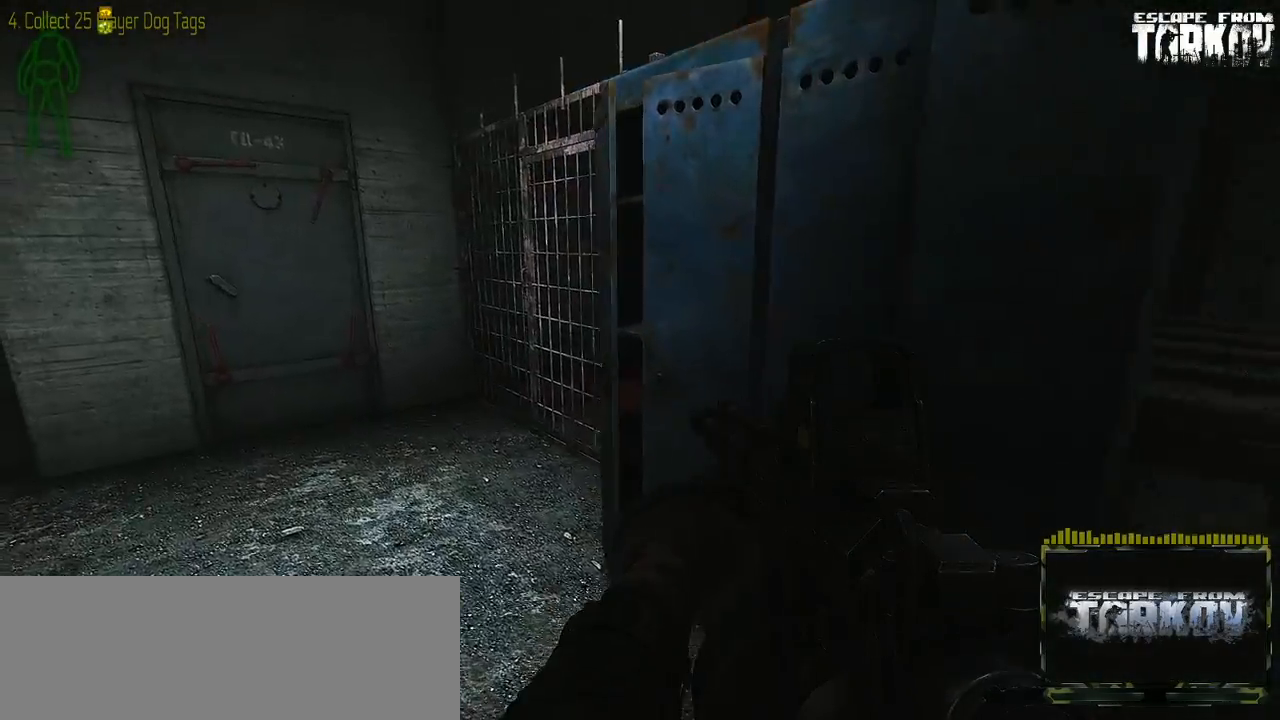
{"keys": ["shift_l", "w"], "mouse": [], "events": [[300, "shift_l", "down"], [500, "a", "up"]]}
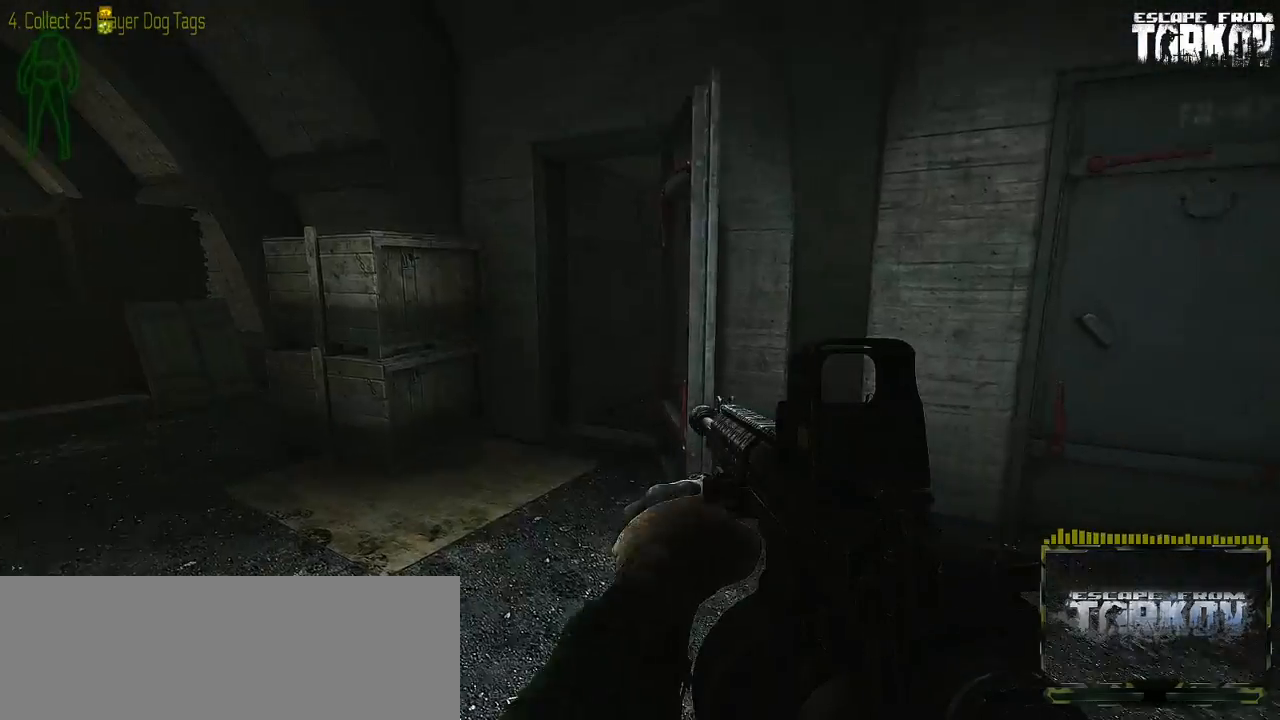
{"keys": ["shift_l", "w"], "mouse": [], "events": []}
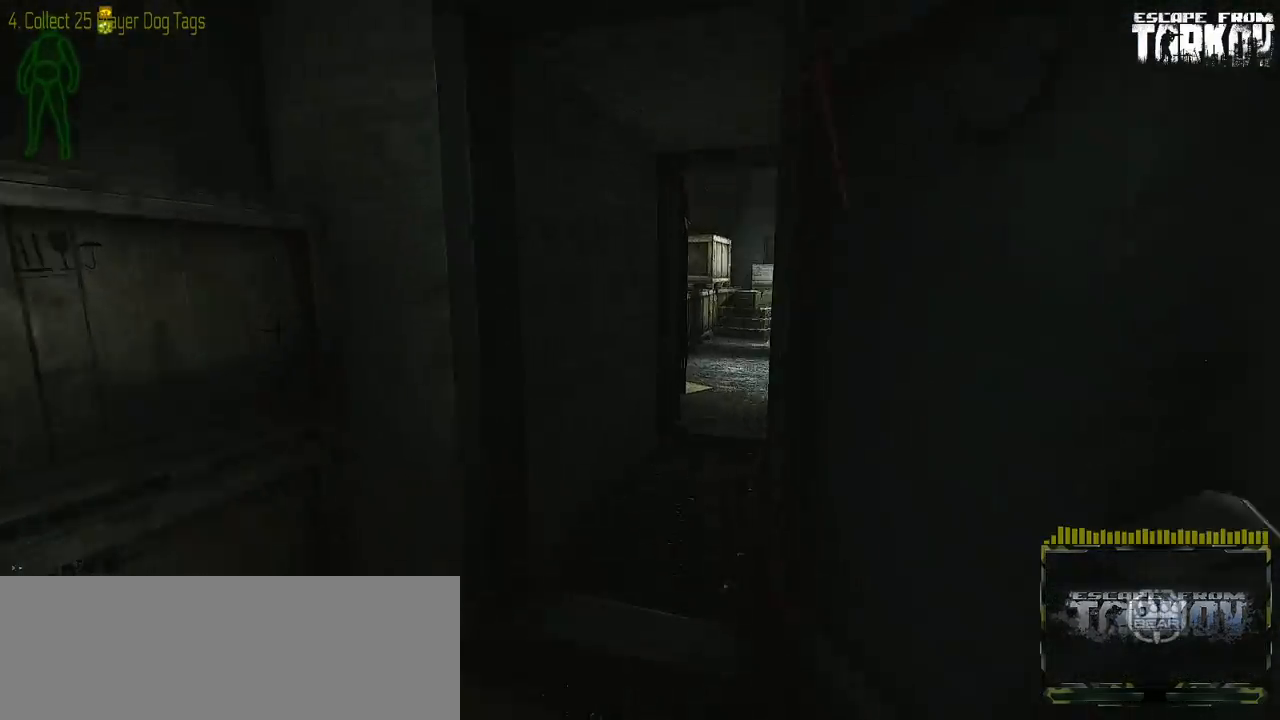
{"keys": ["shift_l", "w"], "mouse": [], "events": [[83, "d", "down"], [233, "d", "up"]]}
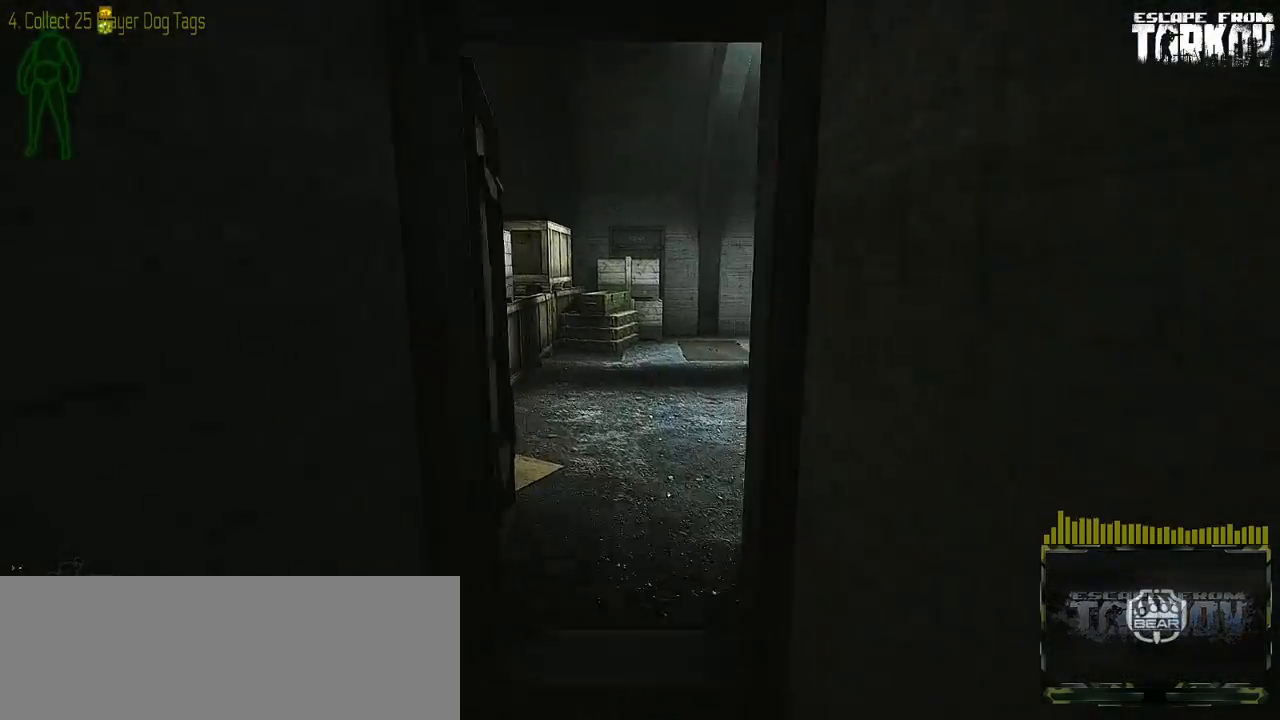
{"keys": ["a", "w"], "mouse": [], "events": [[133, "shift_l", "up"], [250, "d", "down"], [400, "d", "up"], [500, "a", "down"]]}
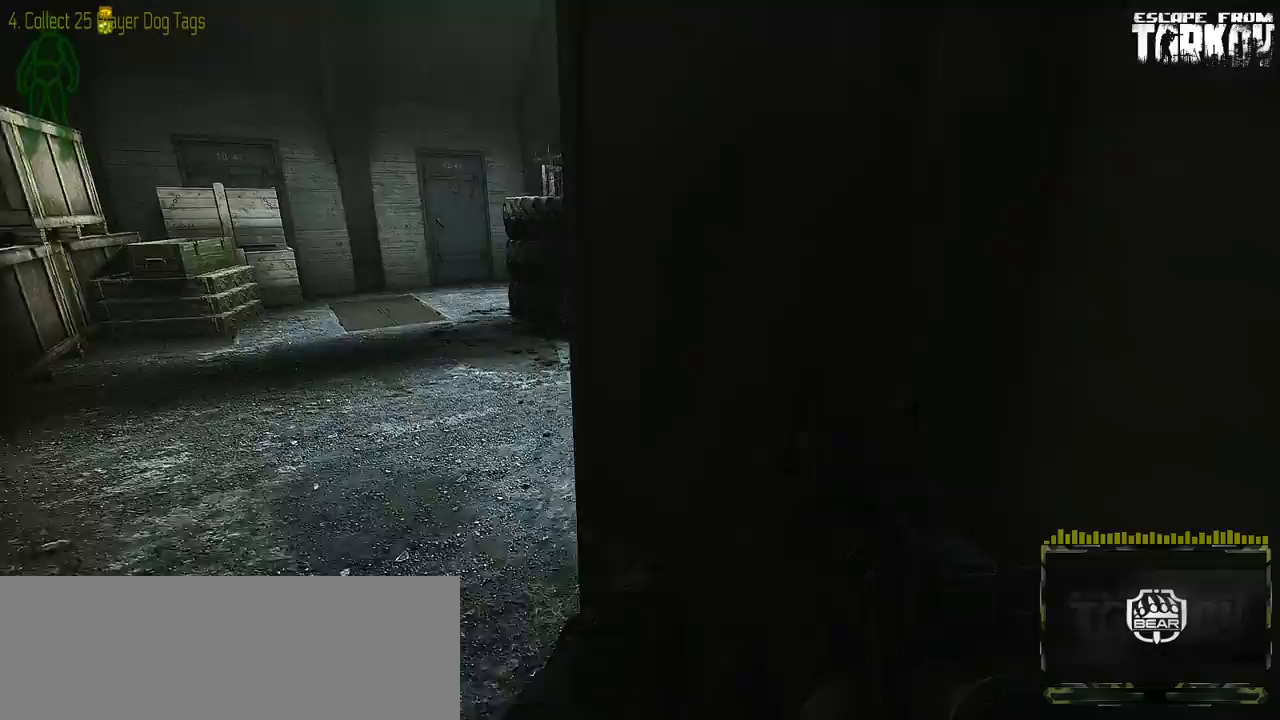
{"keys": ["d", "w"], "mouse": [], "events": [[367, "a", "up"], [367, "d", "down"]]}
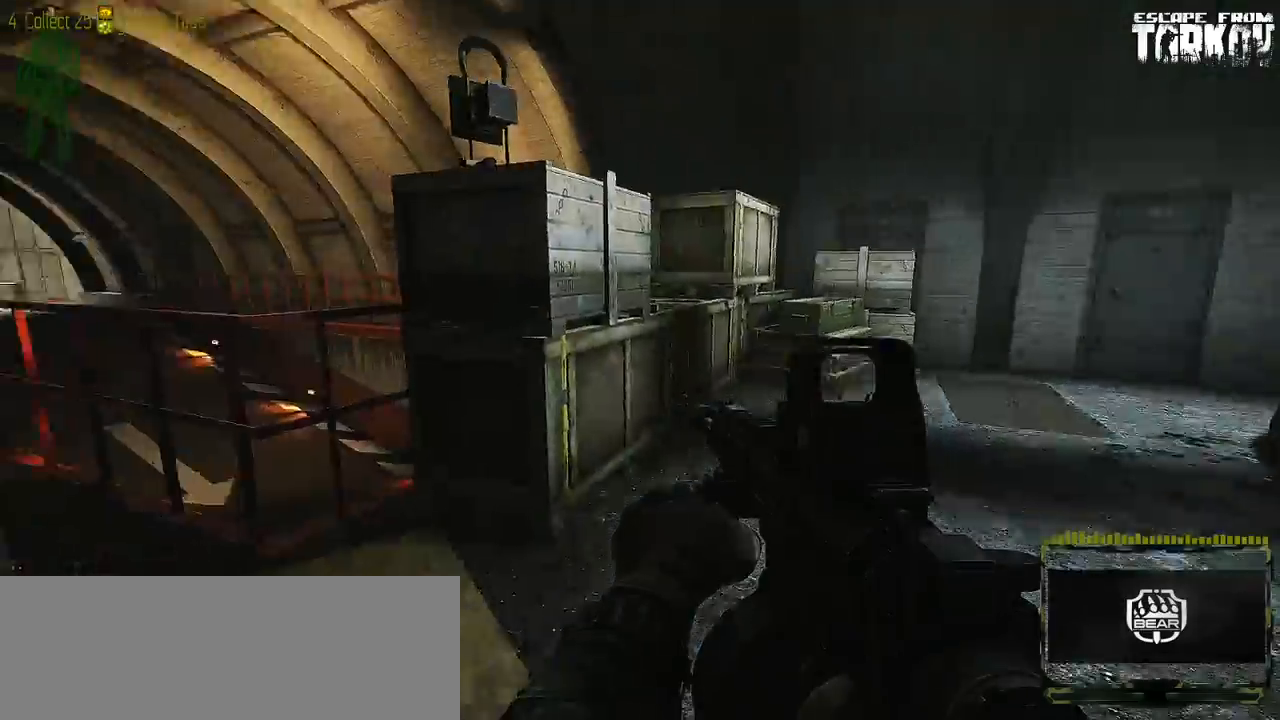
{"keys": ["d", "w"], "mouse": [], "events": [[83, "w", "up"], [383, "w", "down"]]}
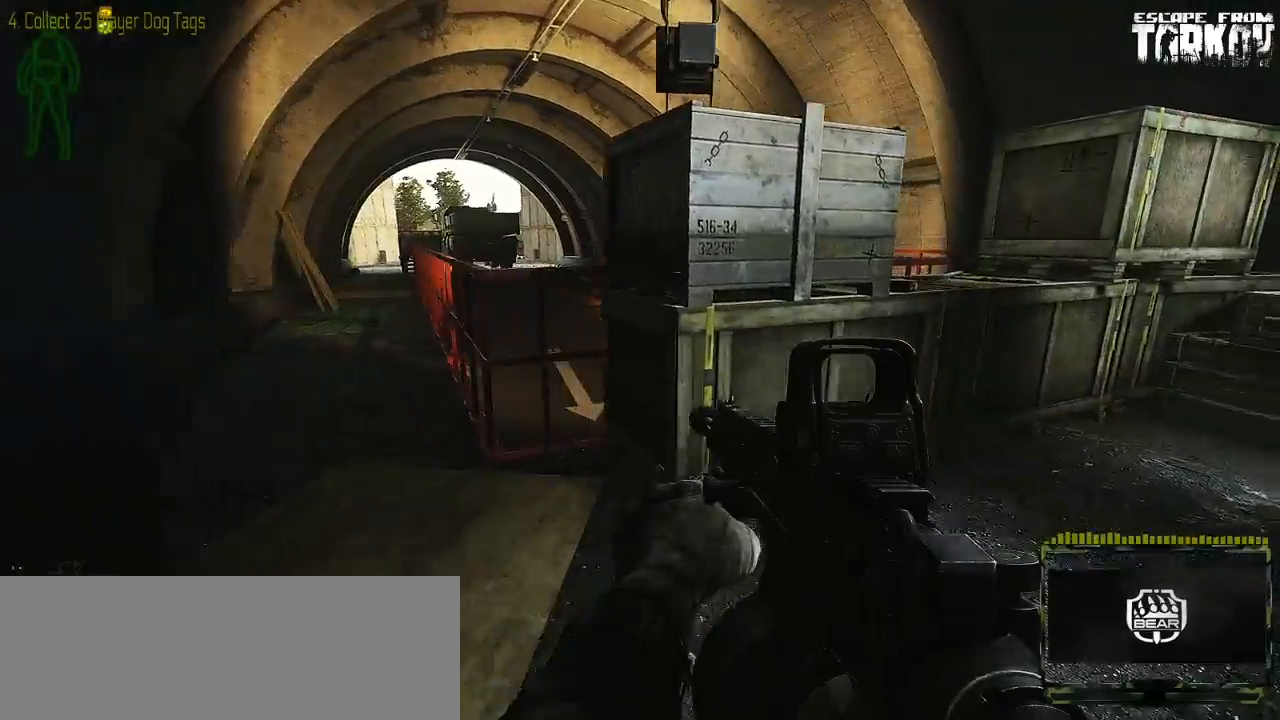
{"keys": ["a", "shift_l", "w"], "mouse": [], "events": [[167, "shift_l", "down"], [300, "d", "up"], [483, "a", "down"]]}
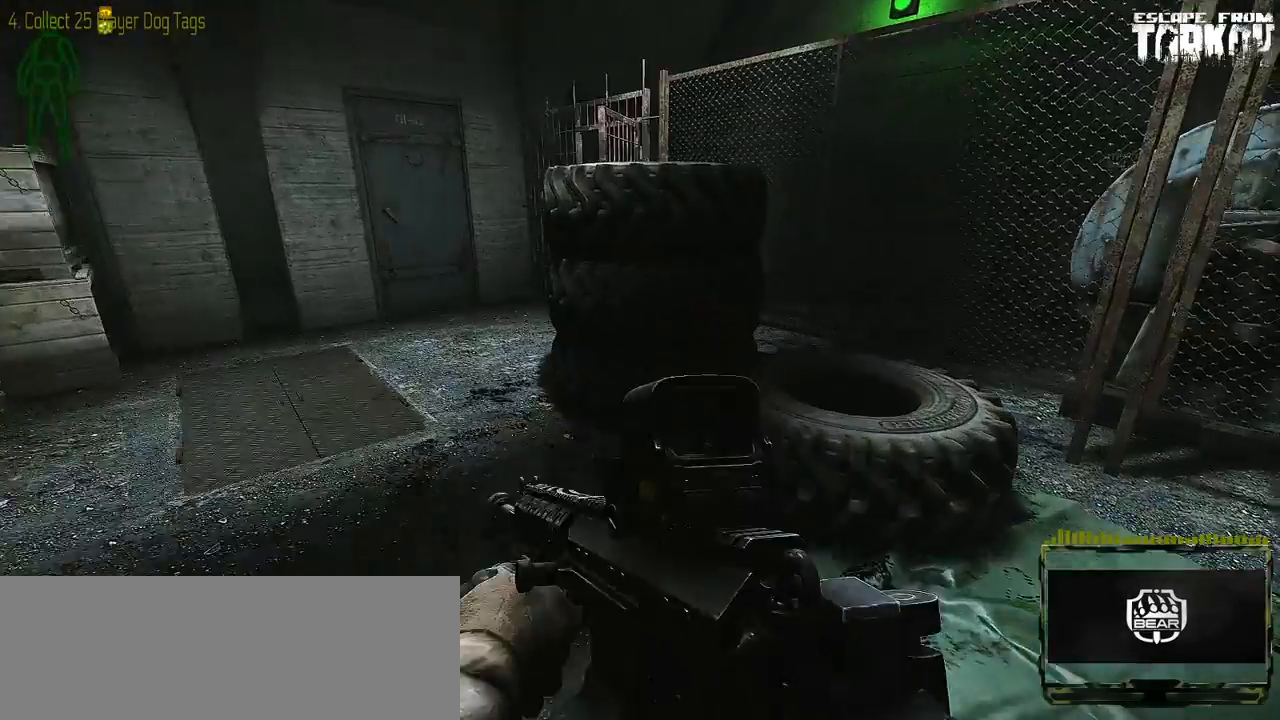
{"keys": ["a", "shift_l", "w"], "mouse": [], "events": []}
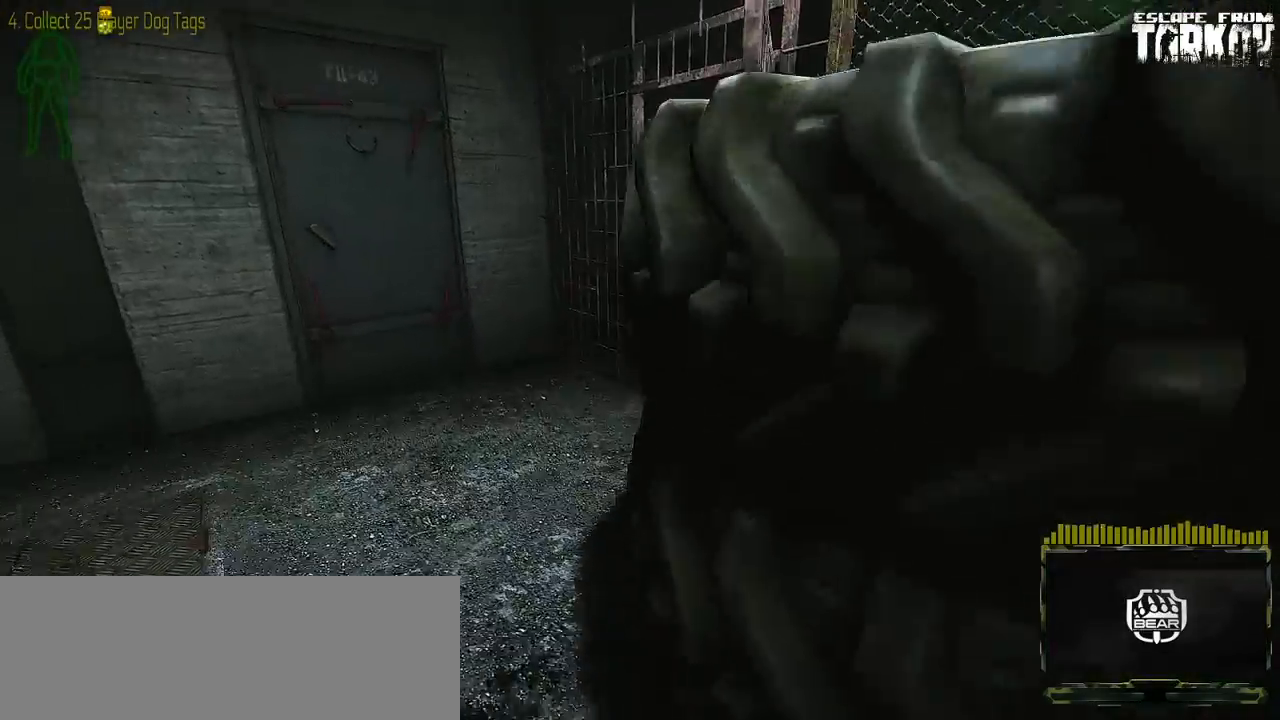
{"keys": ["w"], "mouse": [], "events": [[267, "a", "up"], [450, "shift_l", "up"]]}
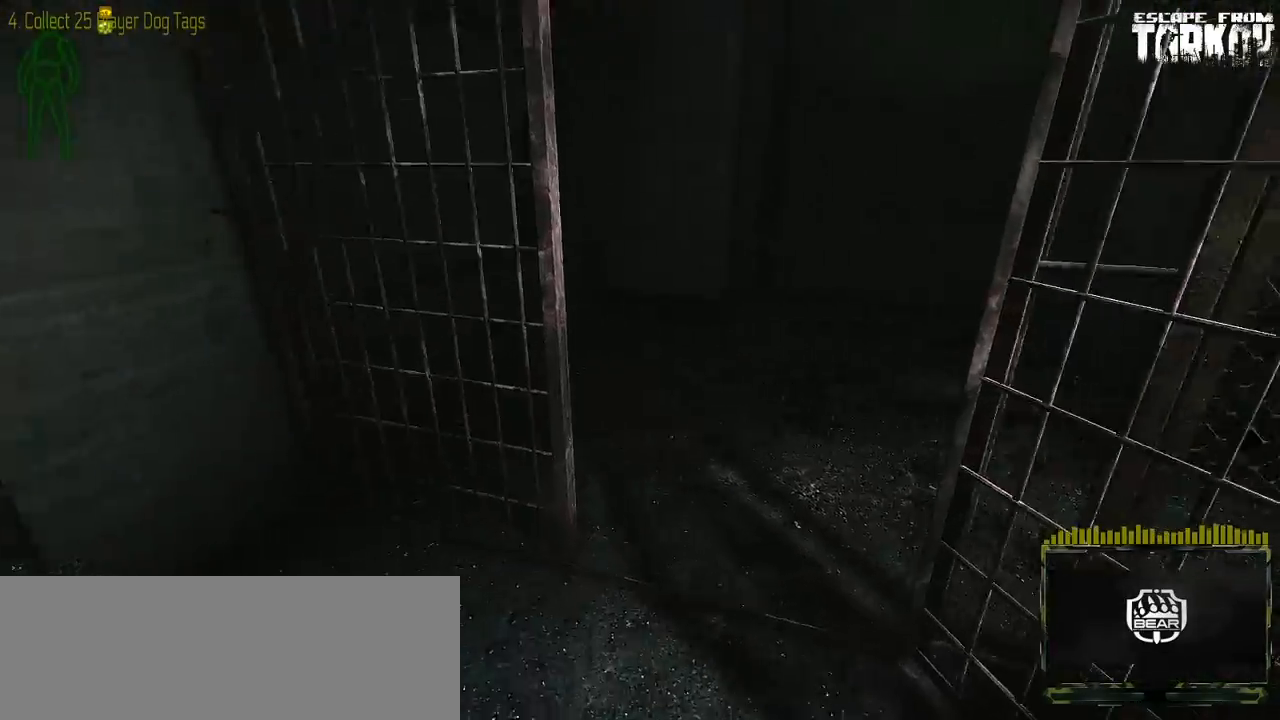
{"keys": ["a", "w"], "mouse": [], "events": [[400, "a", "down"]]}
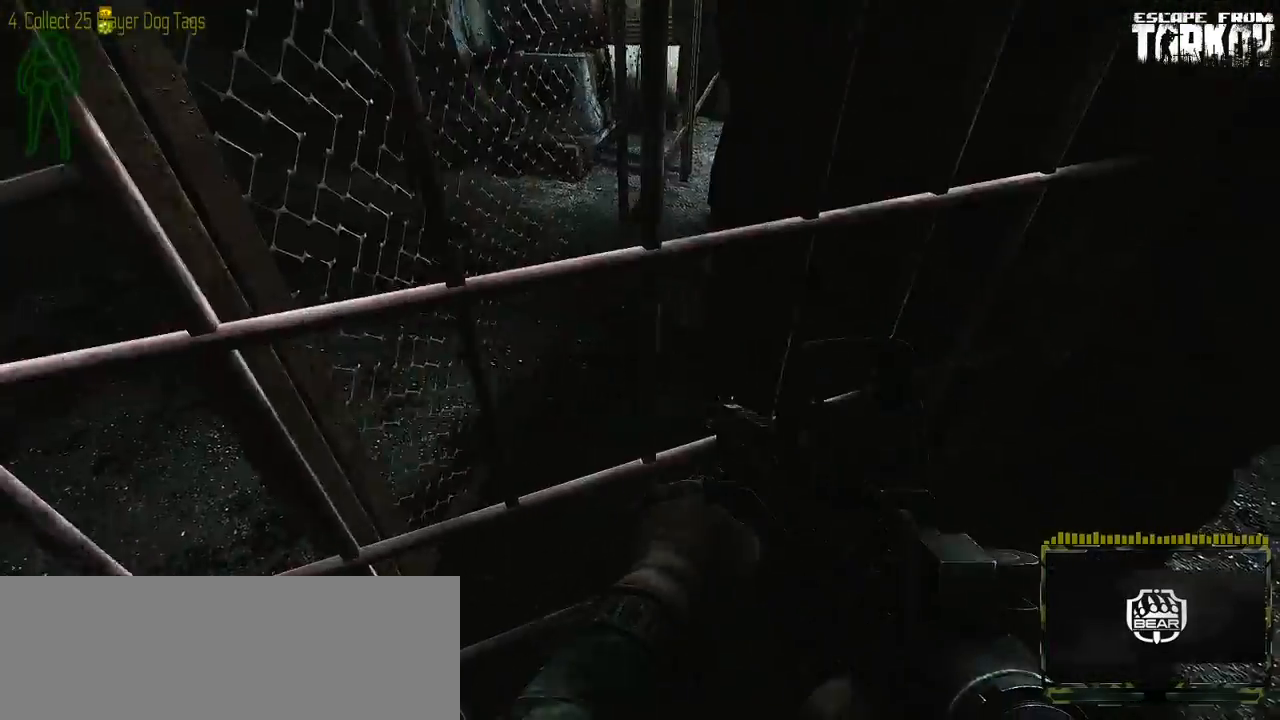
{"keys": ["a", "w"], "mouse": [], "events": [[133, "w", "up"], [267, "w", "down"]]}
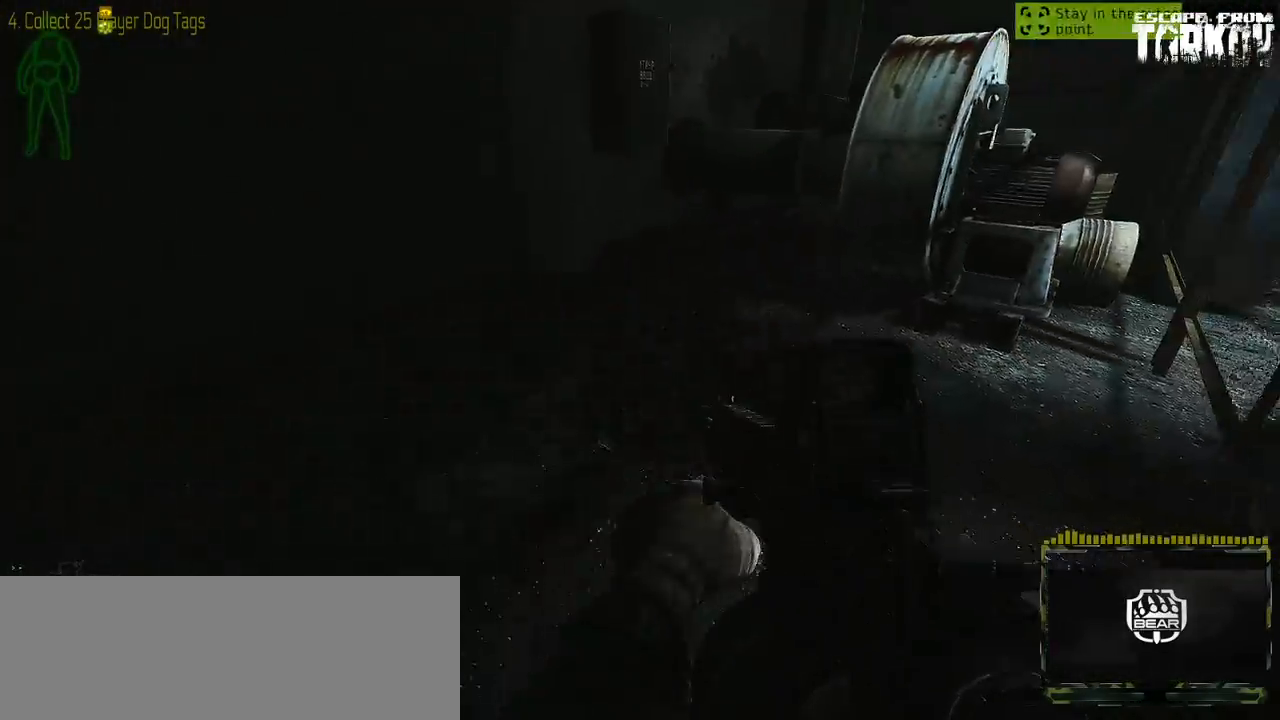
{"keys": ["a", "w"], "mouse": [], "events": [[200, "a", "up"], [383, "a", "down"]]}
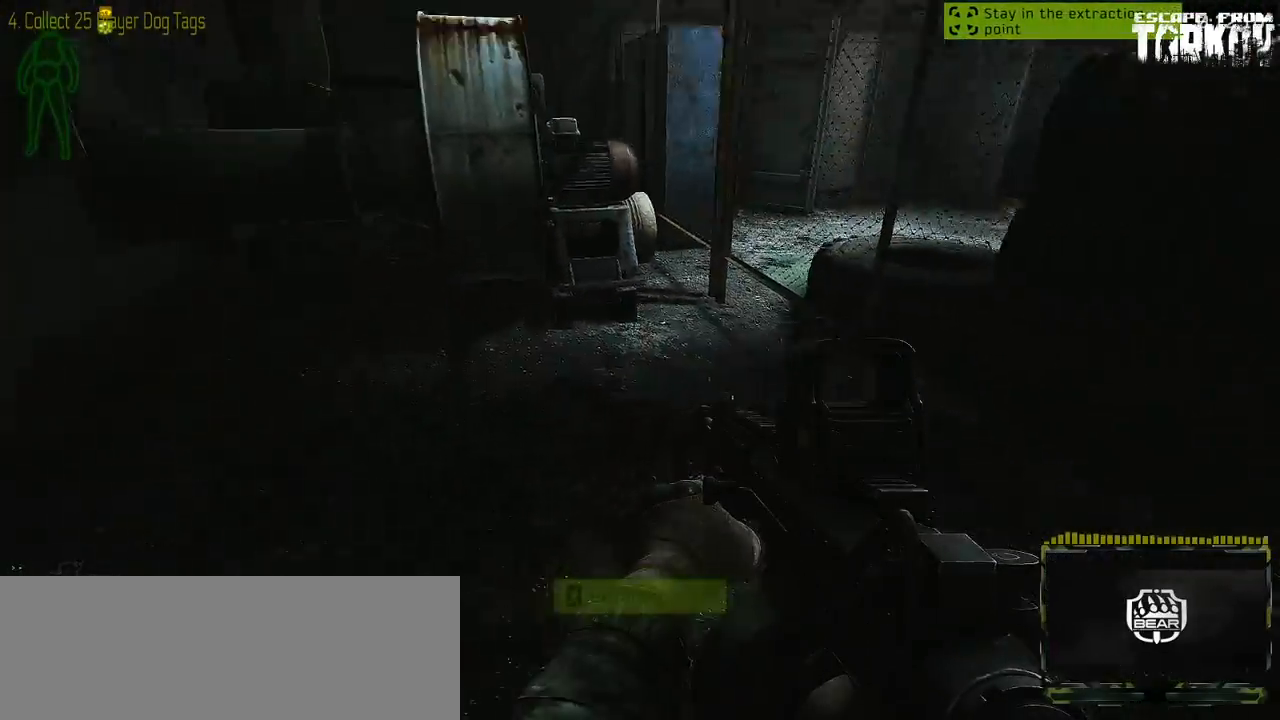
{"keys": ["a"], "mouse": [], "events": [[483, "w", "up"]]}
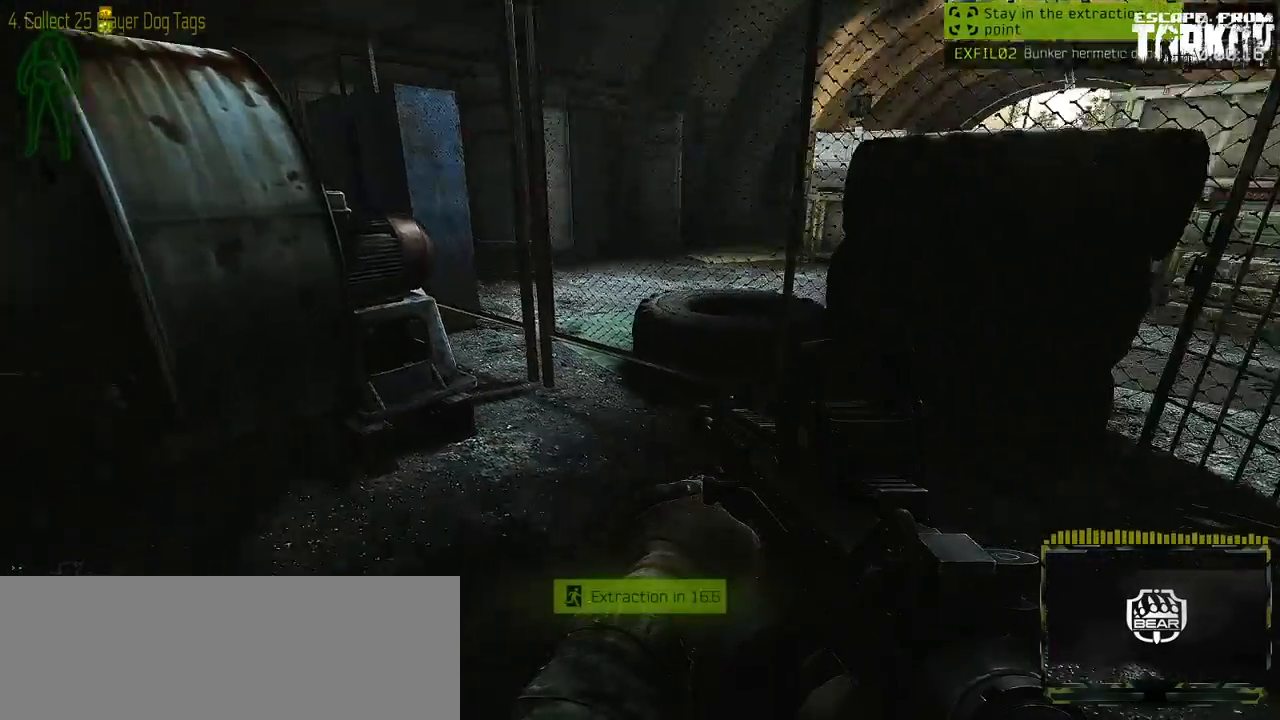
{"keys": ["a"], "mouse": [], "events": []}
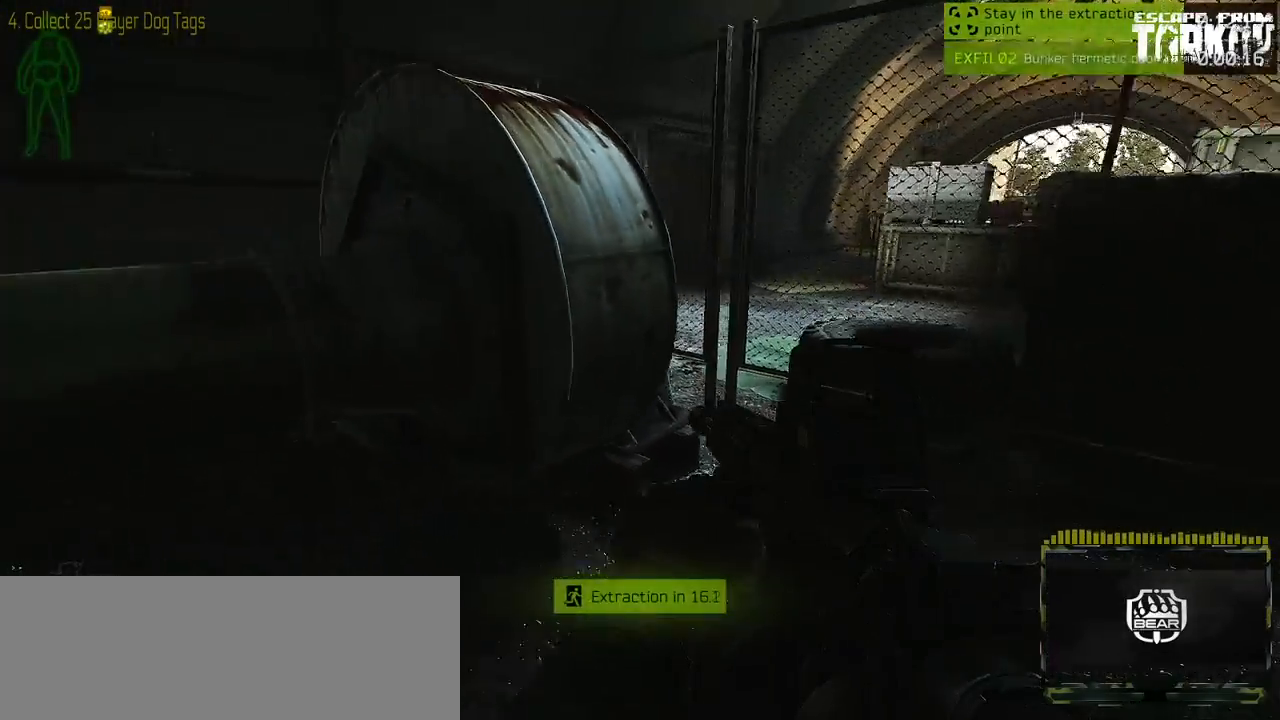
{"keys": [], "mouse": [], "events": [[17, "w", "down"], [133, "w", "up"], [200, "a", "up"]]}
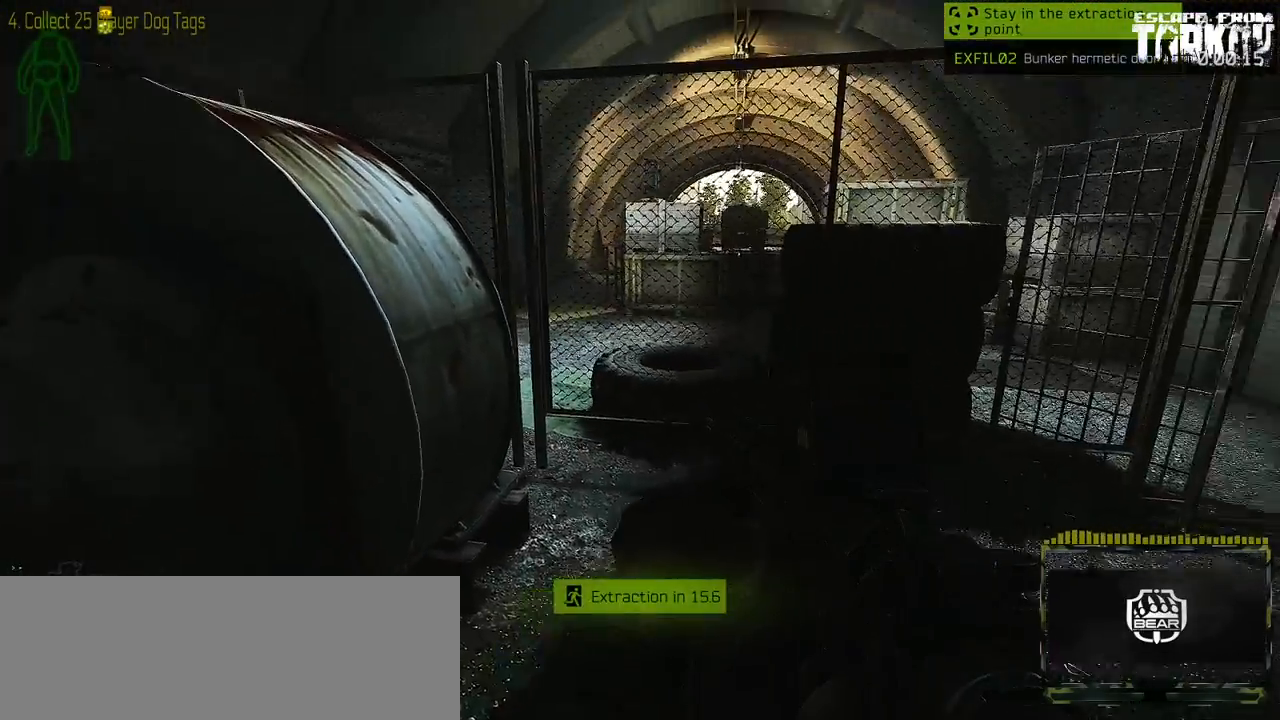
{"keys": [], "mouse": [], "events": [[67, "c", "down"], [67, "v", "down"], [167, "c", "up"], [167, "v", "up"]]}